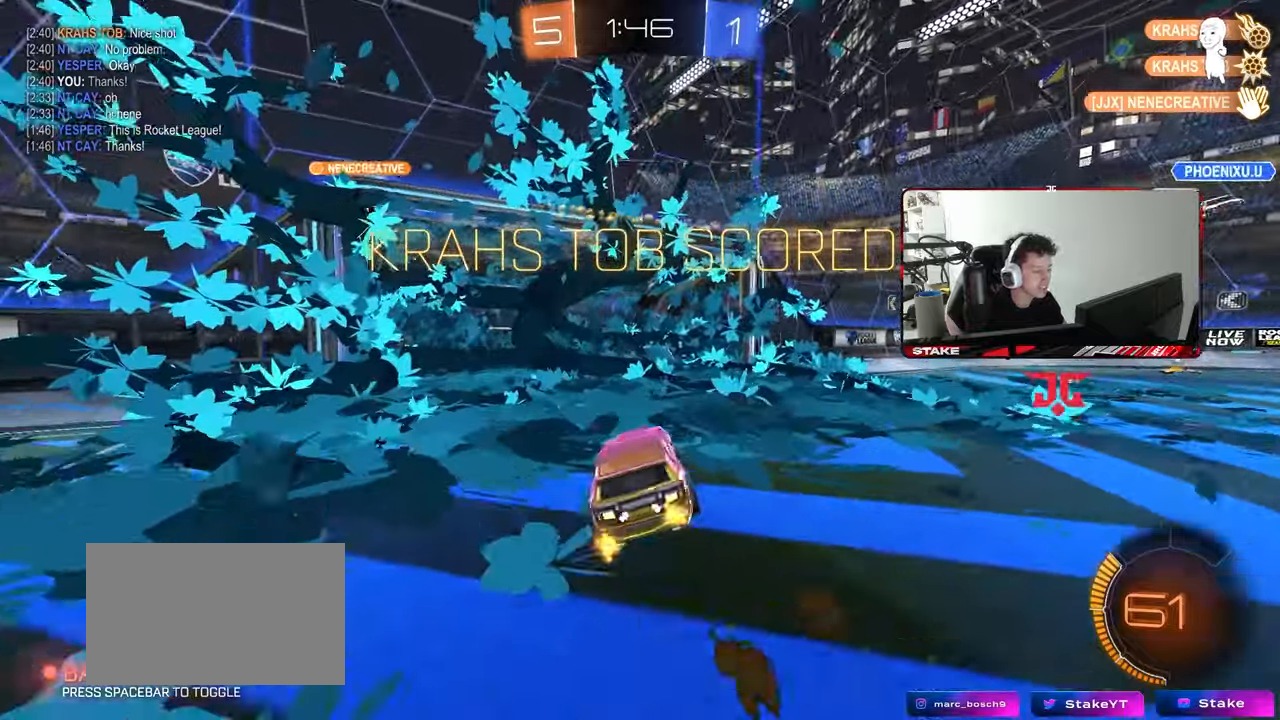
Gameplay with keyboard and mouse; each line is a JSON object with the keys and mouse buttons held at the frame after it. "events" lists presses ("down") and releases ("up") of "1", "2", "3", "4", "5", "a", "alt", "c", "caps_lock", "ctrl", "d", "e", "f", "g", "q", "r", "s", "shift", "space", "t", "tab", "v", "w", "x", "z", "mouse_left", "mouse_wheel" and "mouse_right" between this image and that frame as [ms after this image, input, new state], when the widget could be followed in between. "mouse_left", "mouse_wheel", "mouse_right" = the "left", "wheel", "right" buttons of the "mouse" list. No other keys are recorded. "wheel" means that the mouse wheel is clicked or scrolled. "mouse_move" is the direction in which the mouse moves at that frame (one of eight, or "still"), when it could be read.
{"keys": ["d", "space", "tab"], "mouse": [], "mouse_move": "still", "events": [[17, "q", "up"], [100, "w", "down"], [150, "mouse_right", "down"], [300, "d", "down"], [300, "tab", "down"], [300, "w", "up"], [333, "mouse_right", "up"], [383, "space", "down"]]}
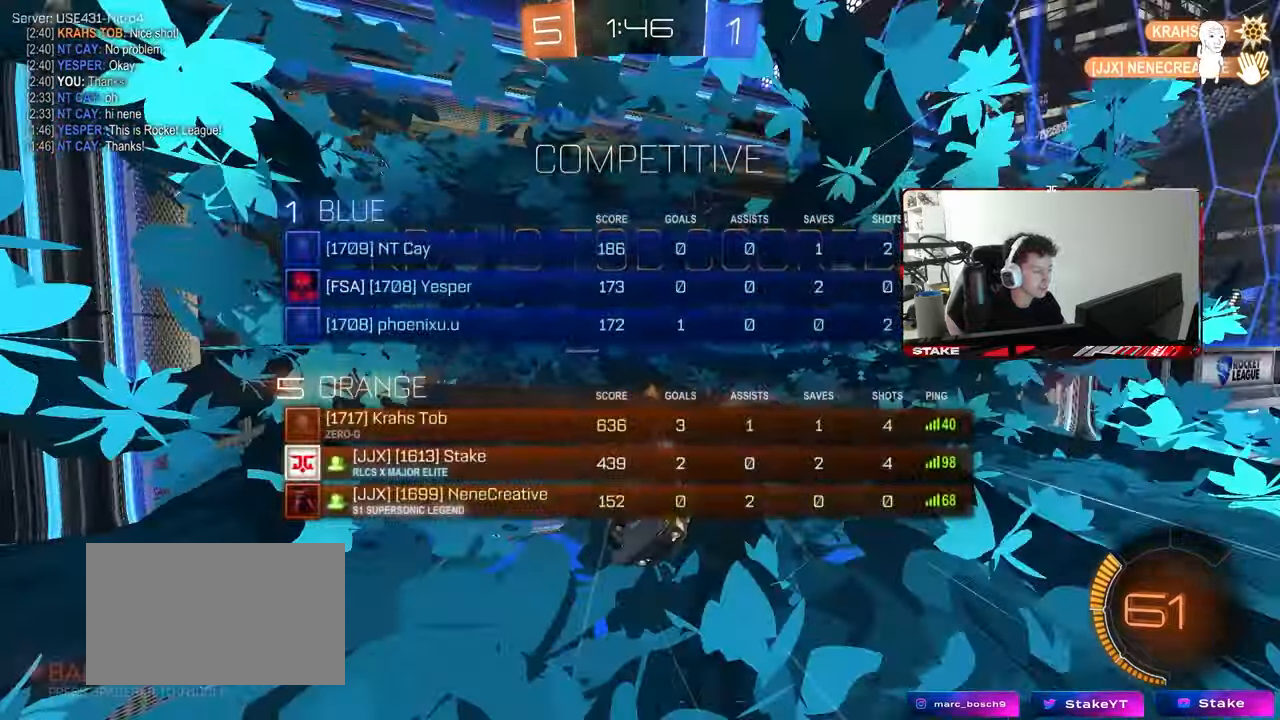
{"keys": ["d", "shift"], "mouse": [], "mouse_move": "still", "events": [[67, "s", "down"], [67, "space", "up"], [67, "tab", "up"], [117, "s", "up"], [167, "d", "up"], [300, "d", "down"], [300, "shift", "down"], [350, "w", "down"], [500, "w", "up"]]}
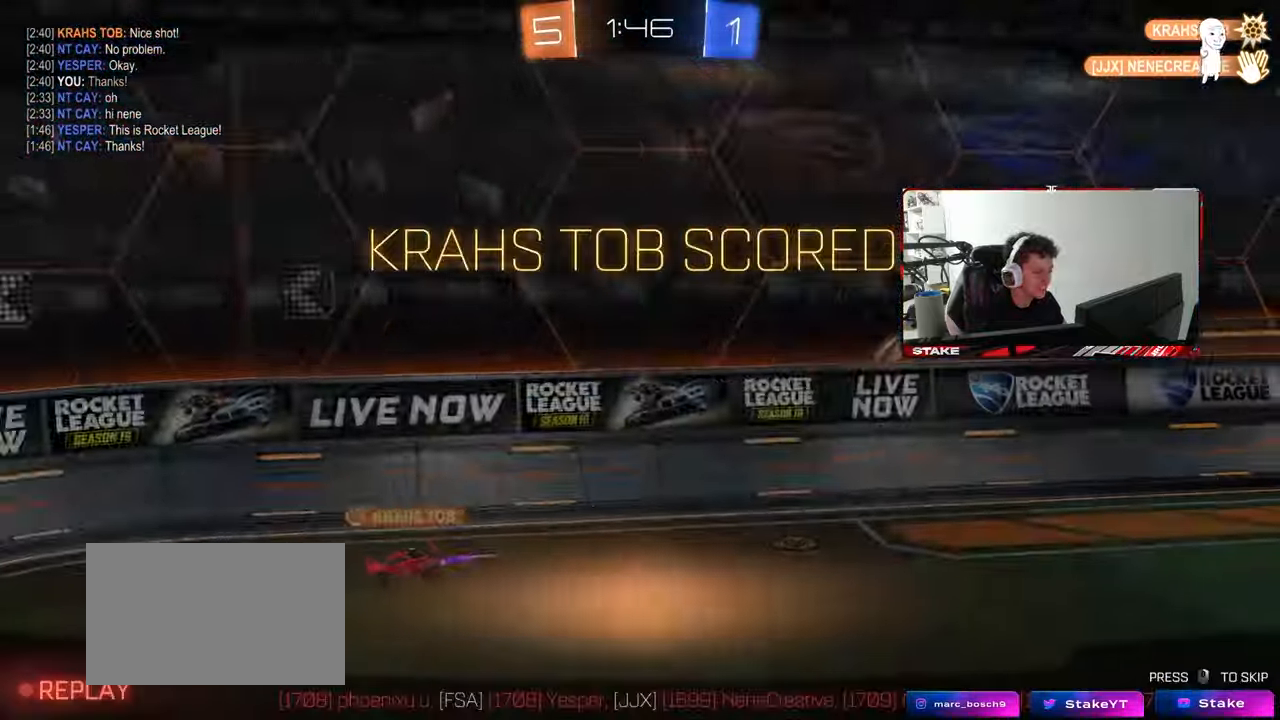
{"keys": ["tab"], "mouse": [], "mouse_move": "still", "events": [[50, "shift", "up"], [83, "d", "up"], [233, "tab", "down"]]}
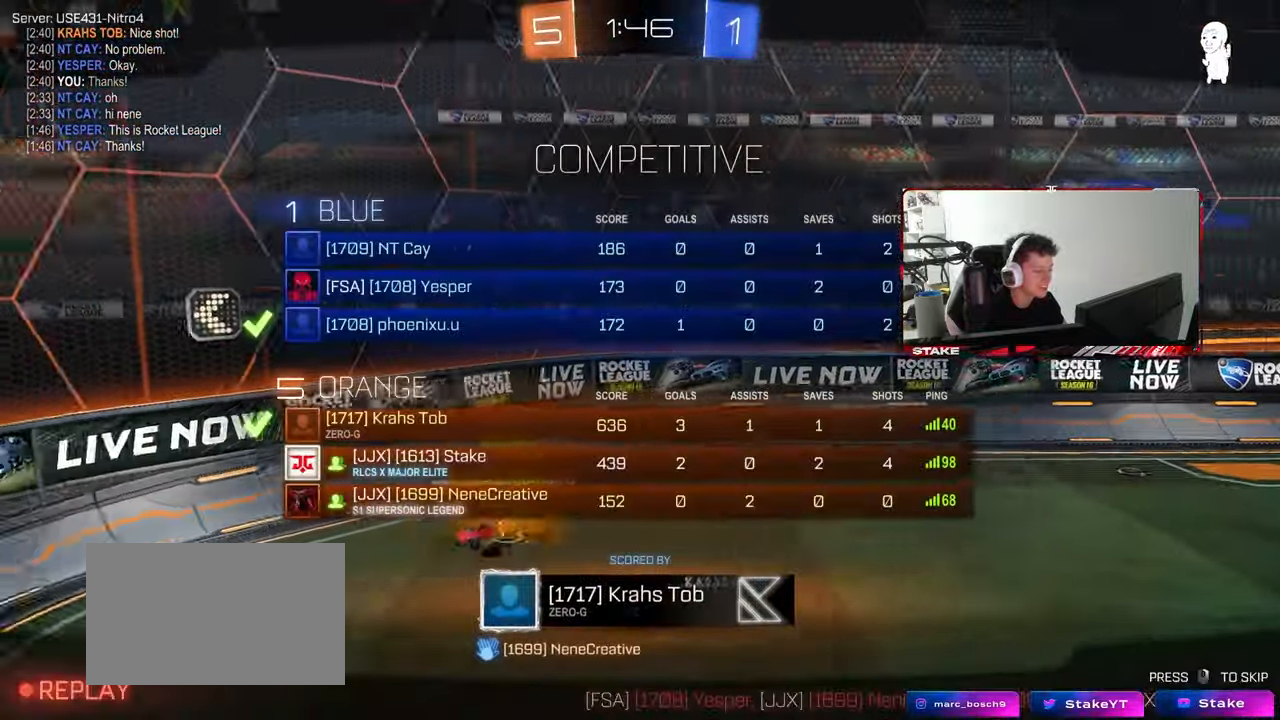
{"keys": ["tab"], "mouse": [], "mouse_move": "up", "events": [[333, "tab", "up"], [483, "tab", "down"]]}
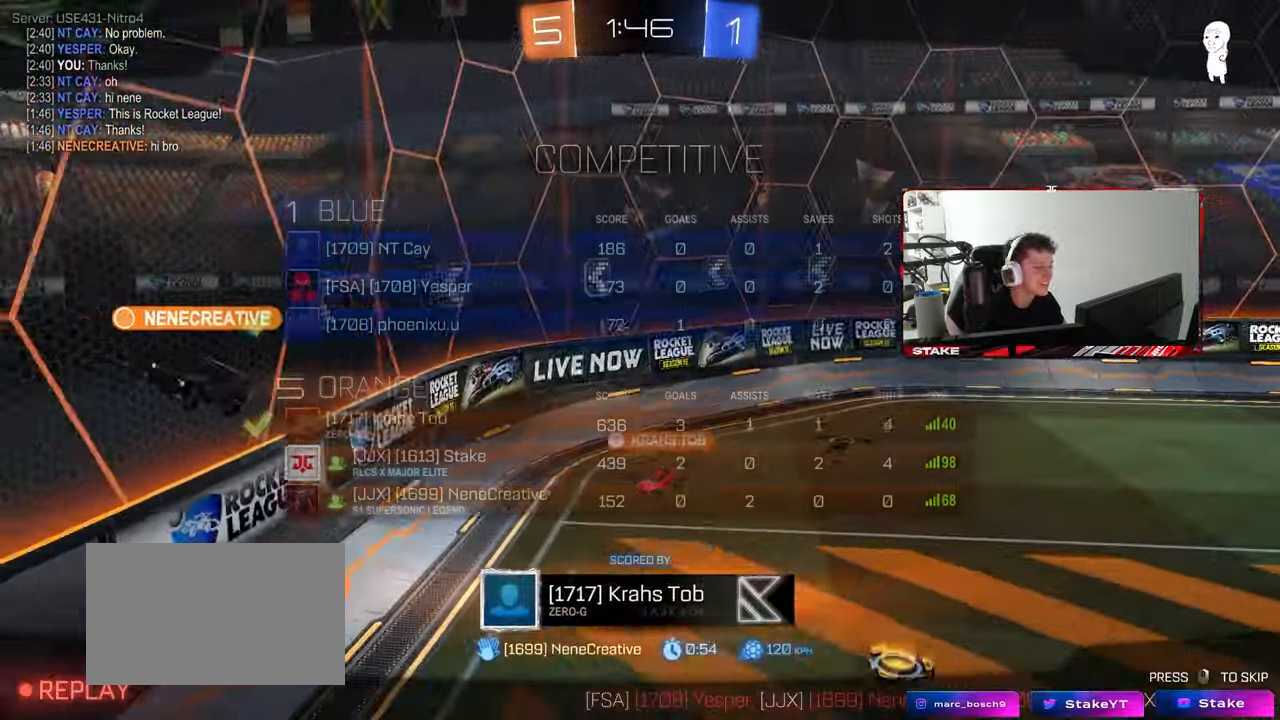
{"keys": ["tab"], "mouse": [], "mouse_move": "still", "events": []}
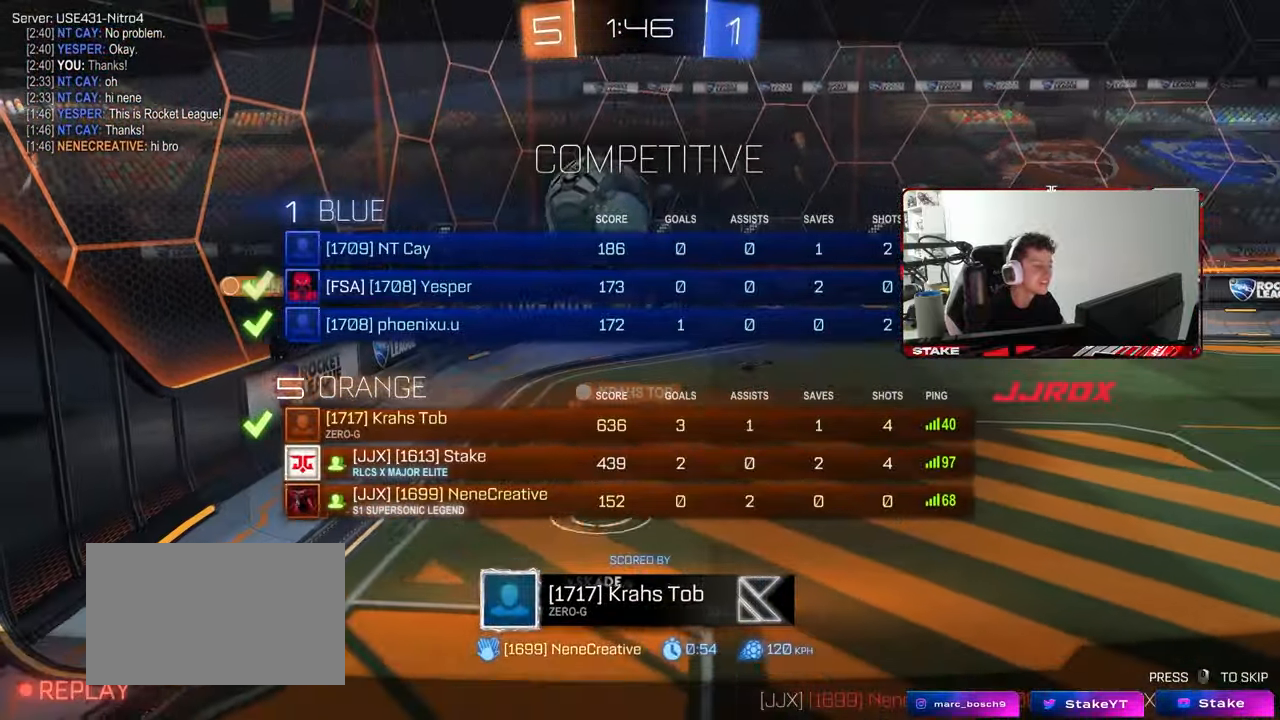
{"keys": [], "mouse": [], "mouse_move": "still", "events": [[83, "tab", "up"]]}
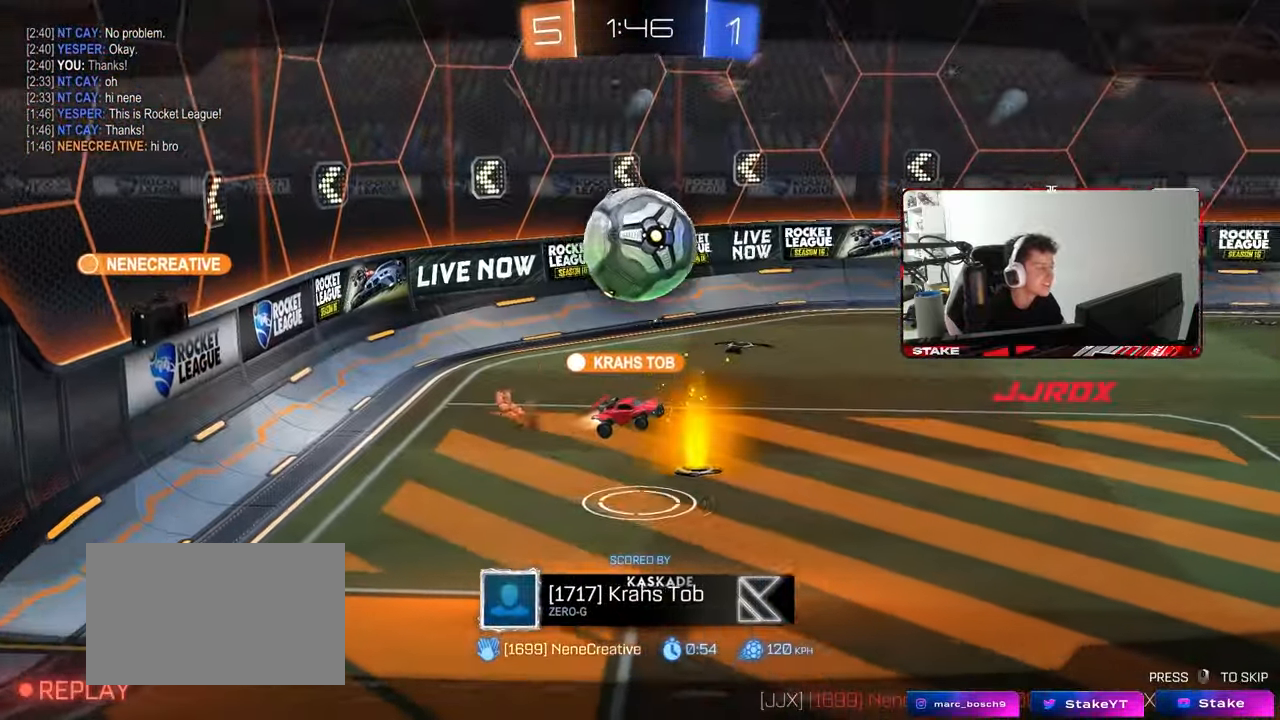
{"keys": [], "mouse": [], "mouse_move": "still", "events": []}
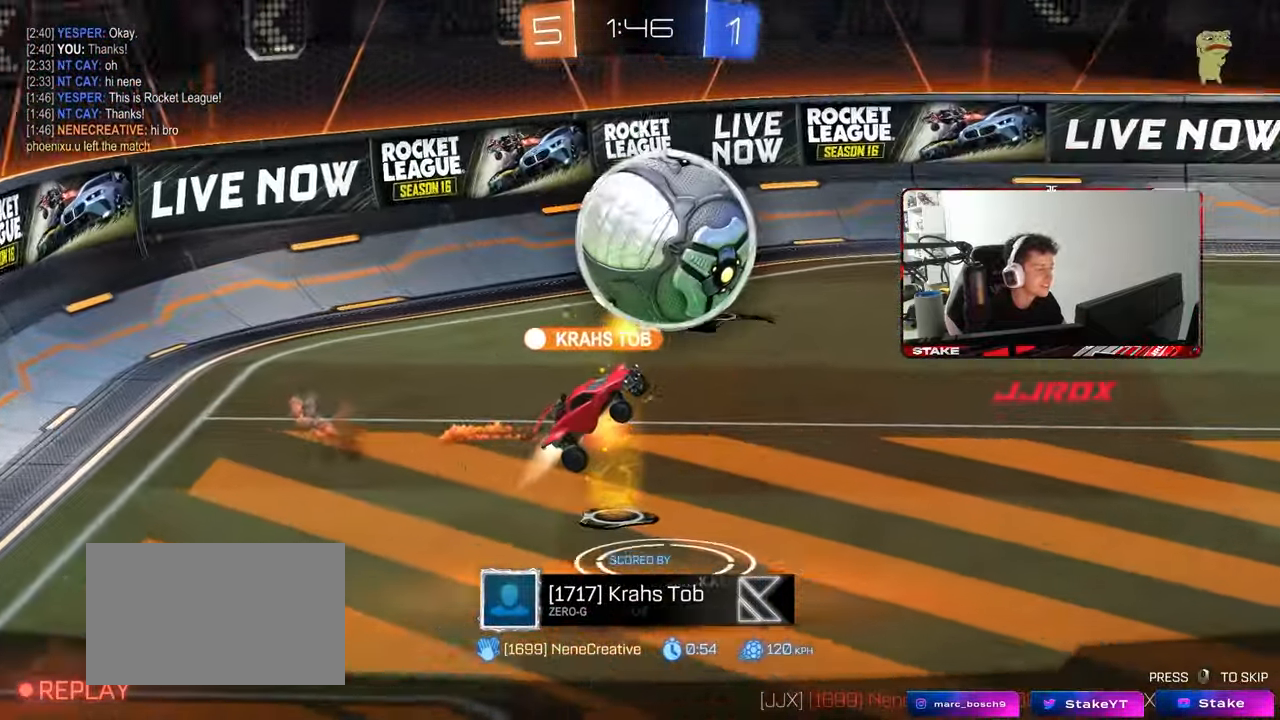
{"keys": [], "mouse": ["right"], "mouse_move": "still", "events": [[400, "mouse_right", "down"]]}
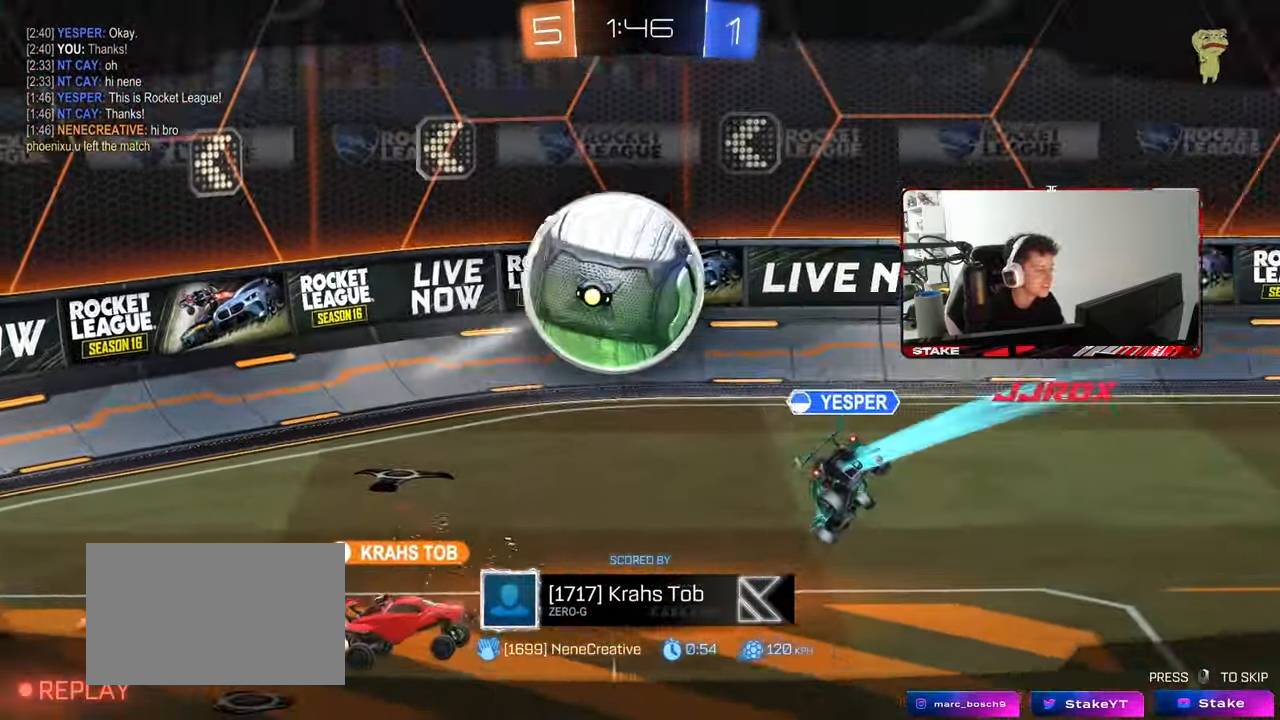
{"keys": [], "mouse": [], "mouse_move": "still", "events": [[83, "mouse_right", "up"]]}
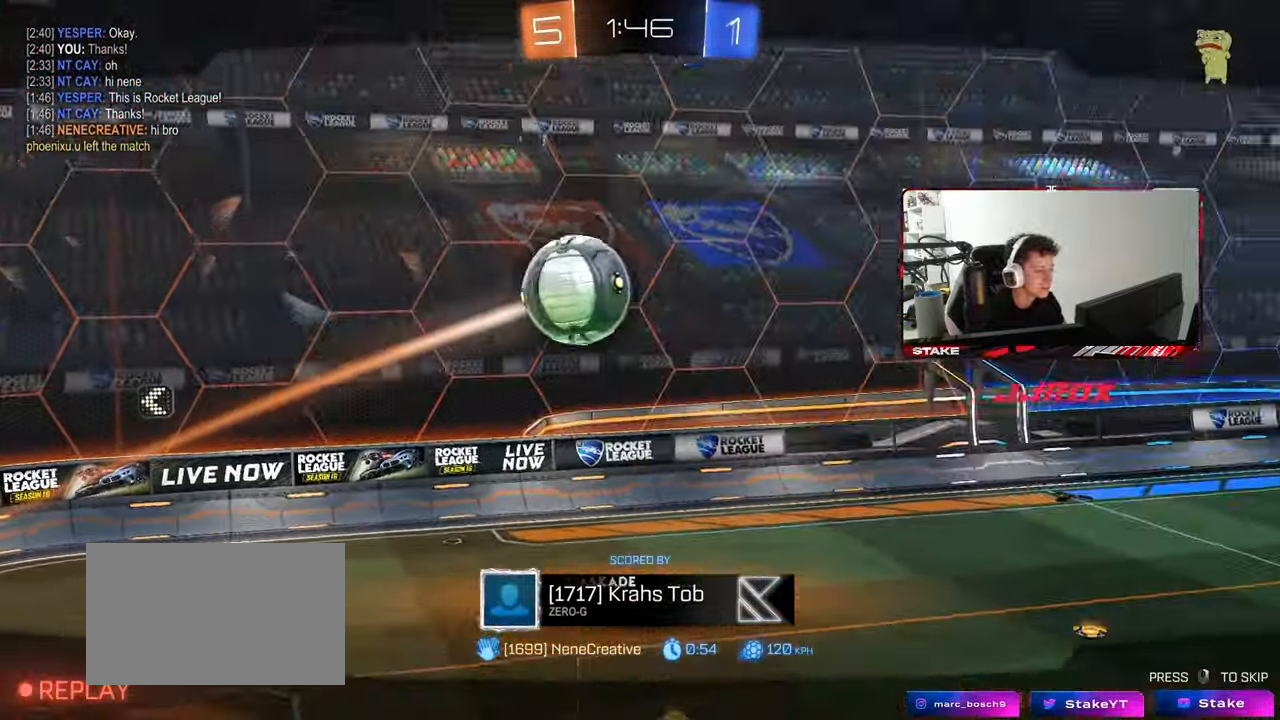
{"keys": [], "mouse": [], "mouse_move": "still", "events": []}
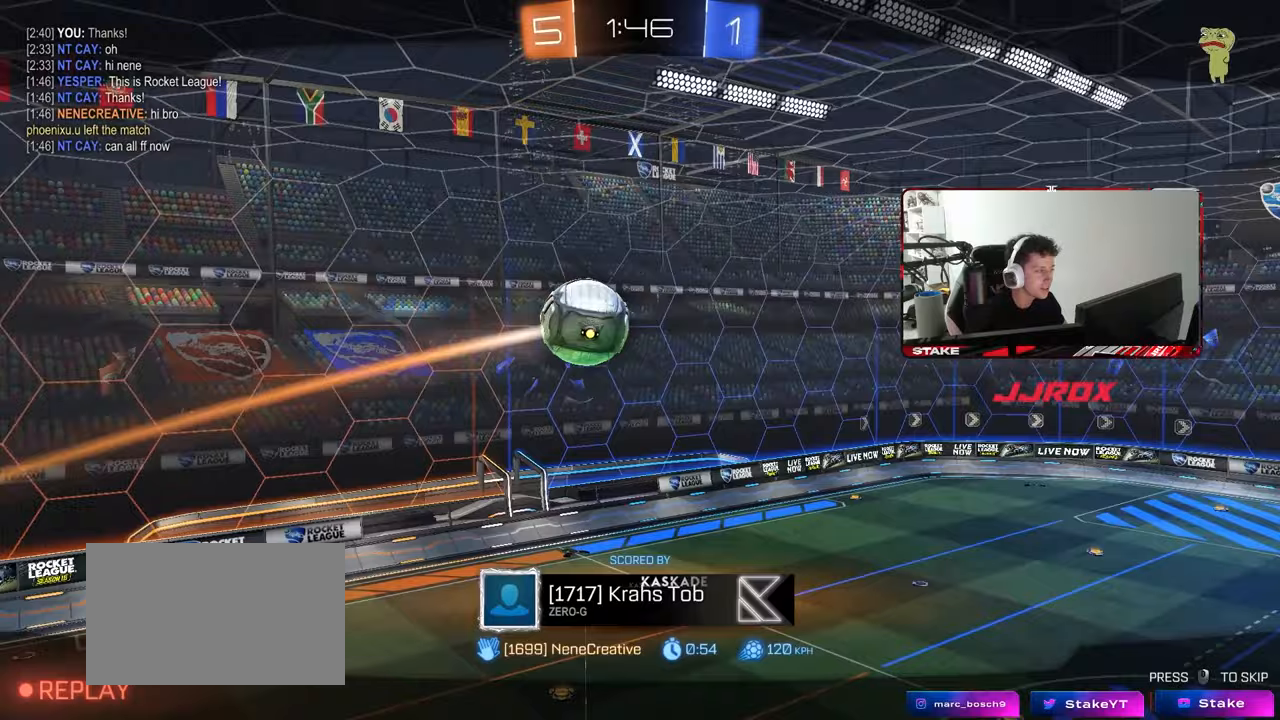
{"keys": [], "mouse": [], "mouse_move": "still", "events": []}
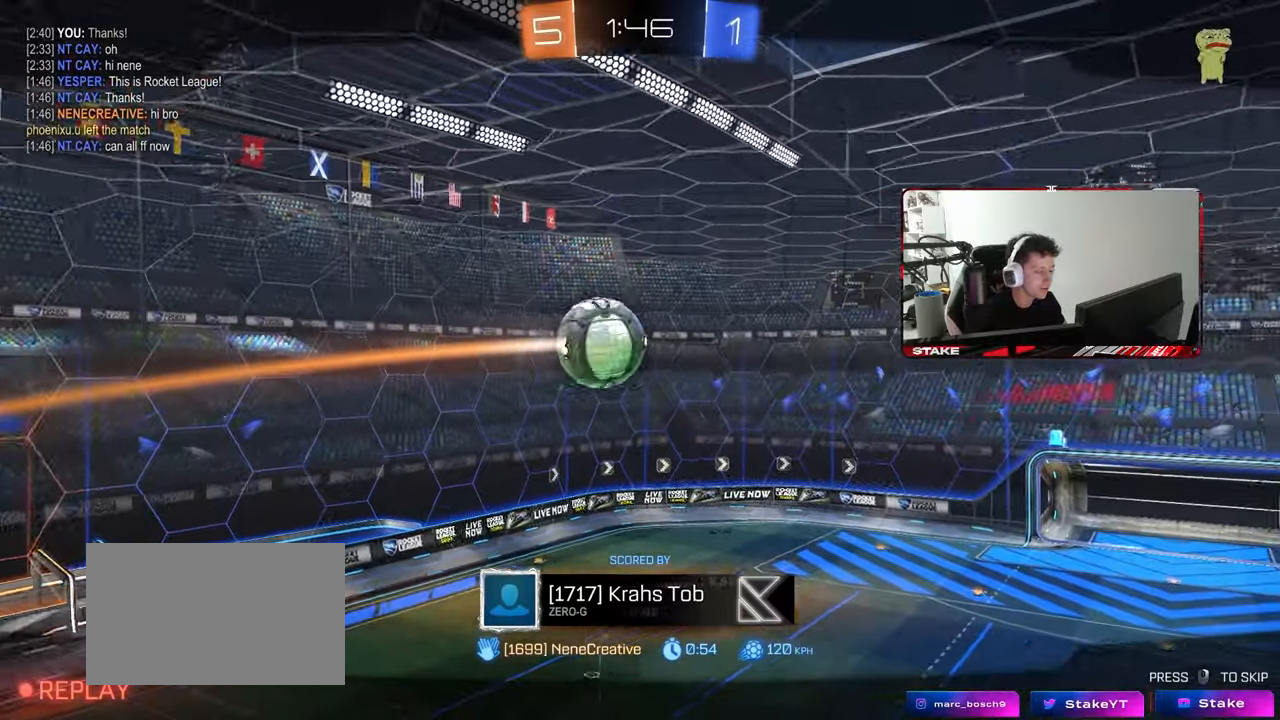
{"keys": [], "mouse": [], "mouse_move": "up", "events": []}
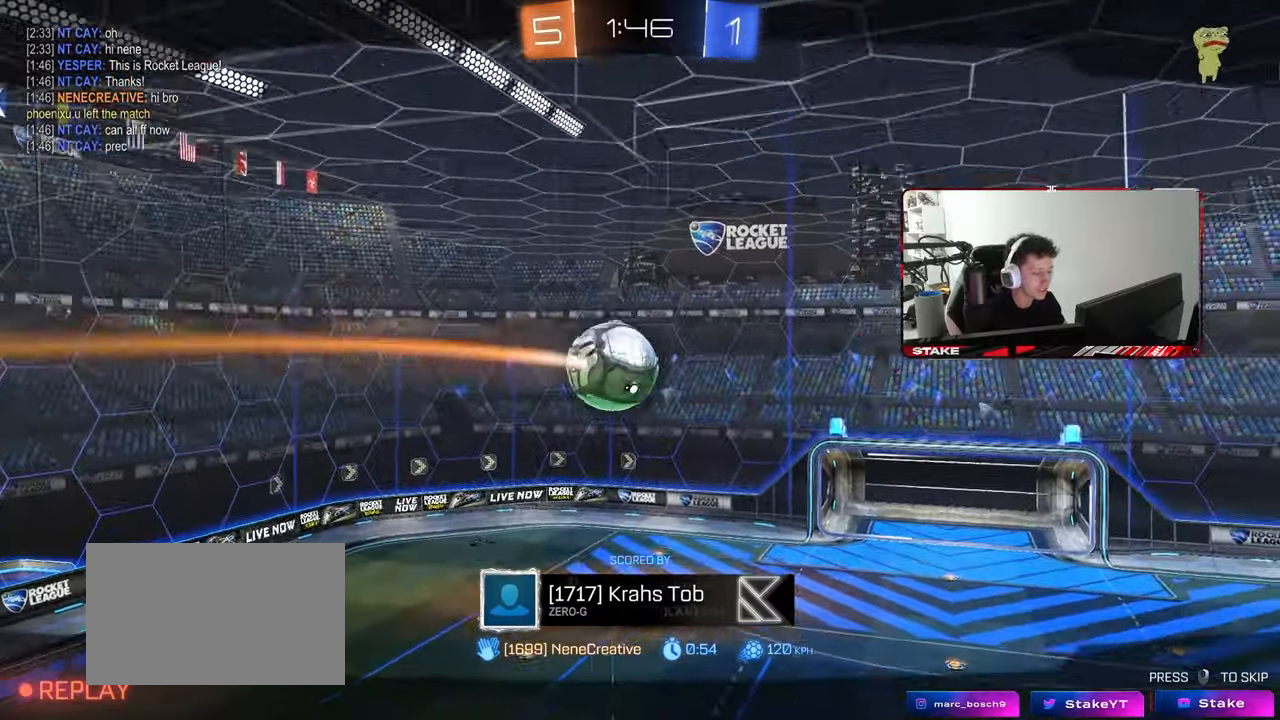
{"keys": [], "mouse": [], "mouse_move": "still", "events": []}
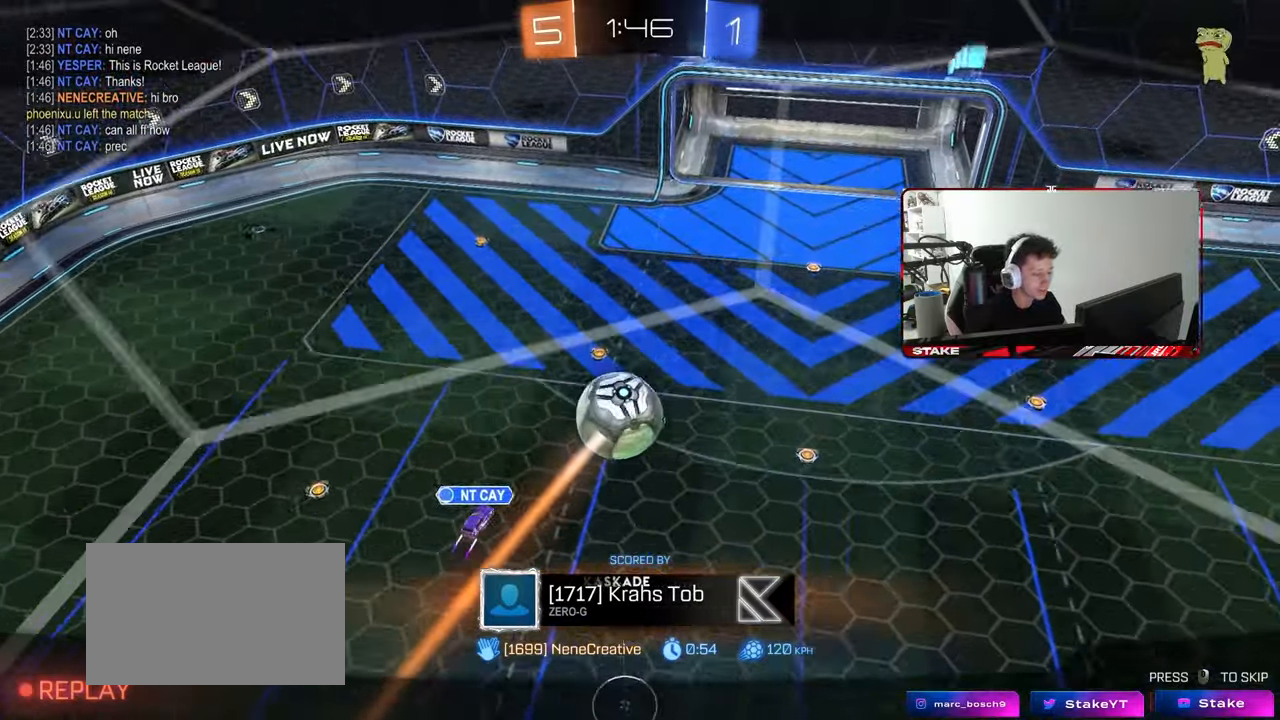
{"keys": [], "mouse": [], "mouse_move": "still", "events": []}
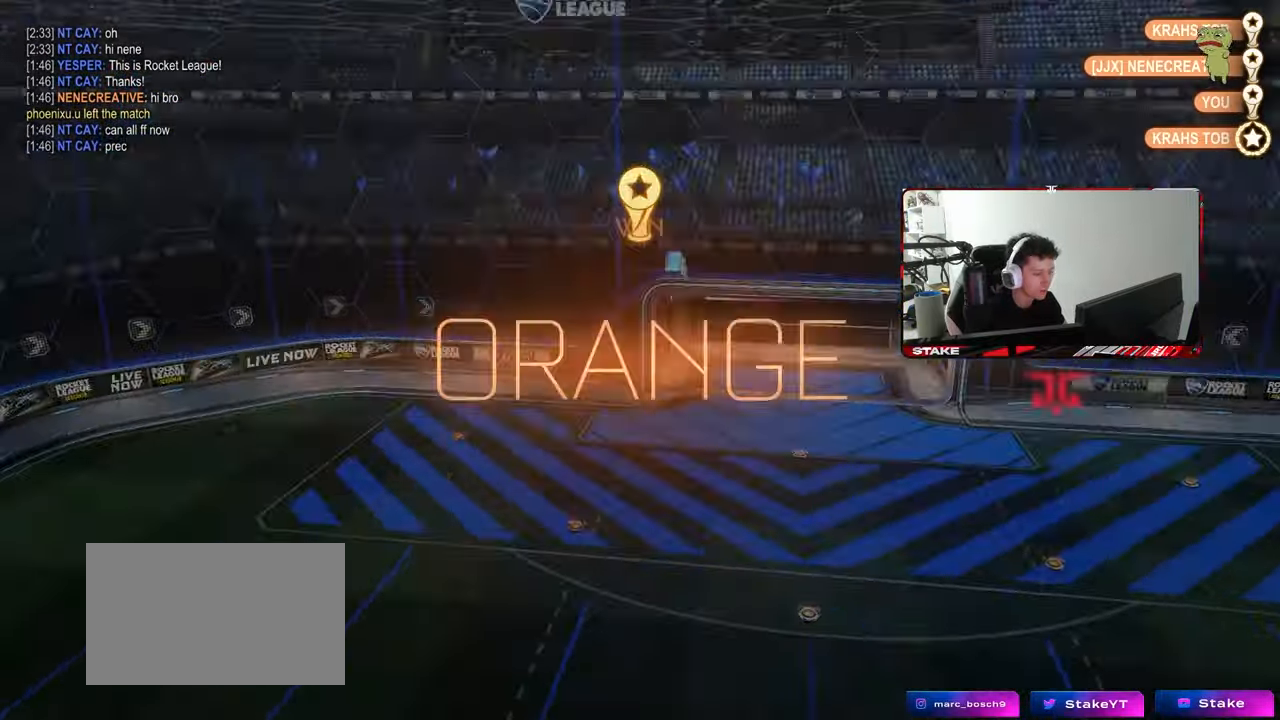
{"keys": [], "mouse": ["right"], "mouse_move": "still", "events": [[267, "mouse_right", "down"], [367, "mouse_right", "up"], [467, "mouse_right", "down"]]}
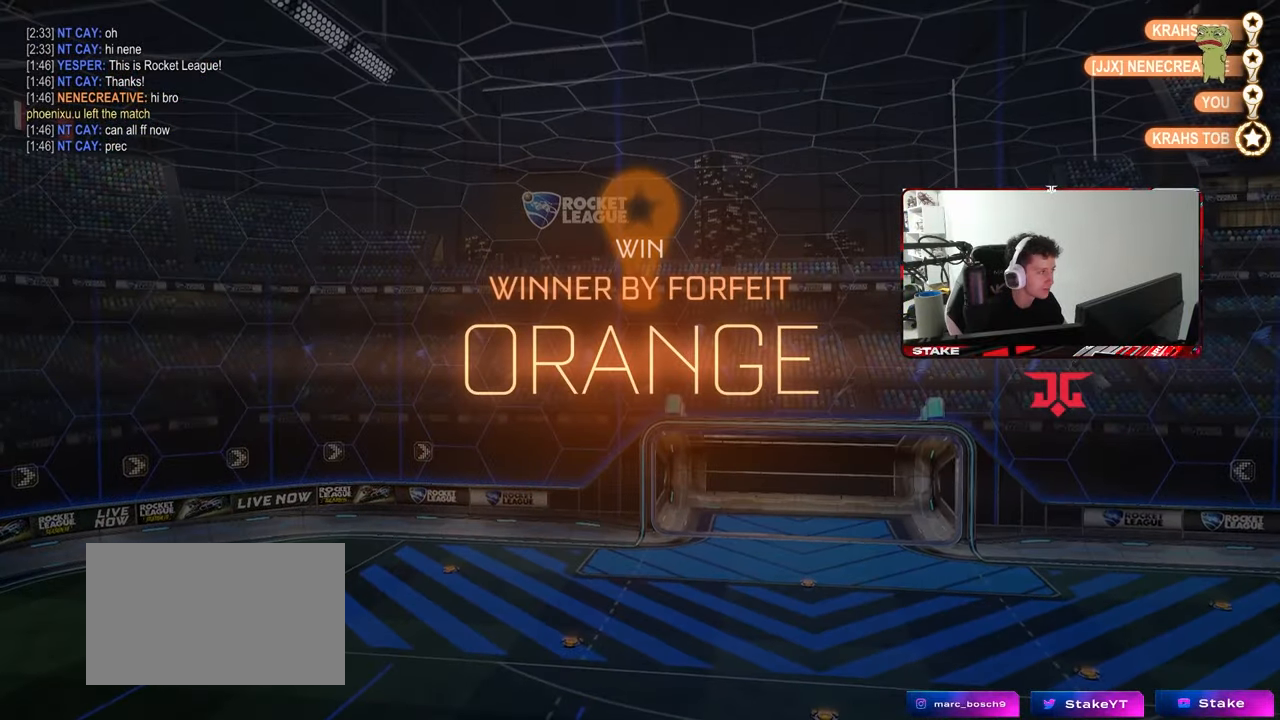
{"keys": [], "mouse": [], "mouse_move": "still", "events": [[150, "mouse_right", "up"]]}
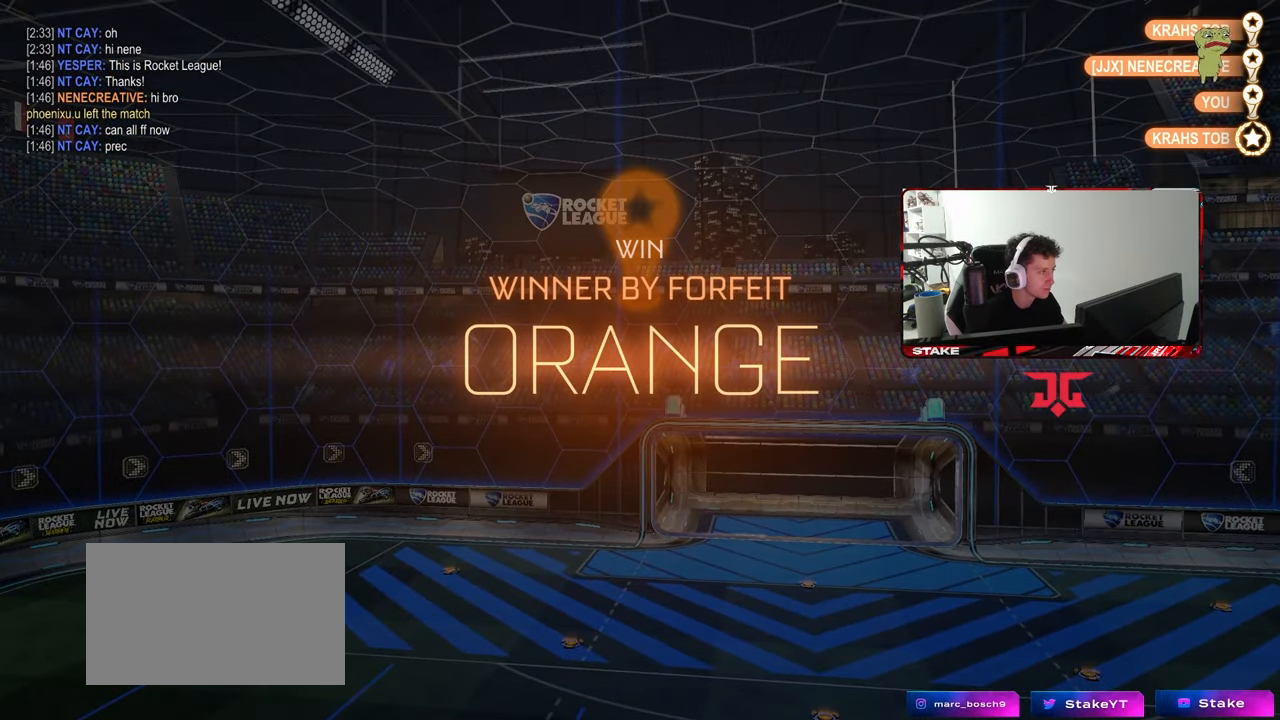
{"keys": [], "mouse": [], "mouse_move": "still", "events": [[267, "tab", "down"], [300, "tab", "up"]]}
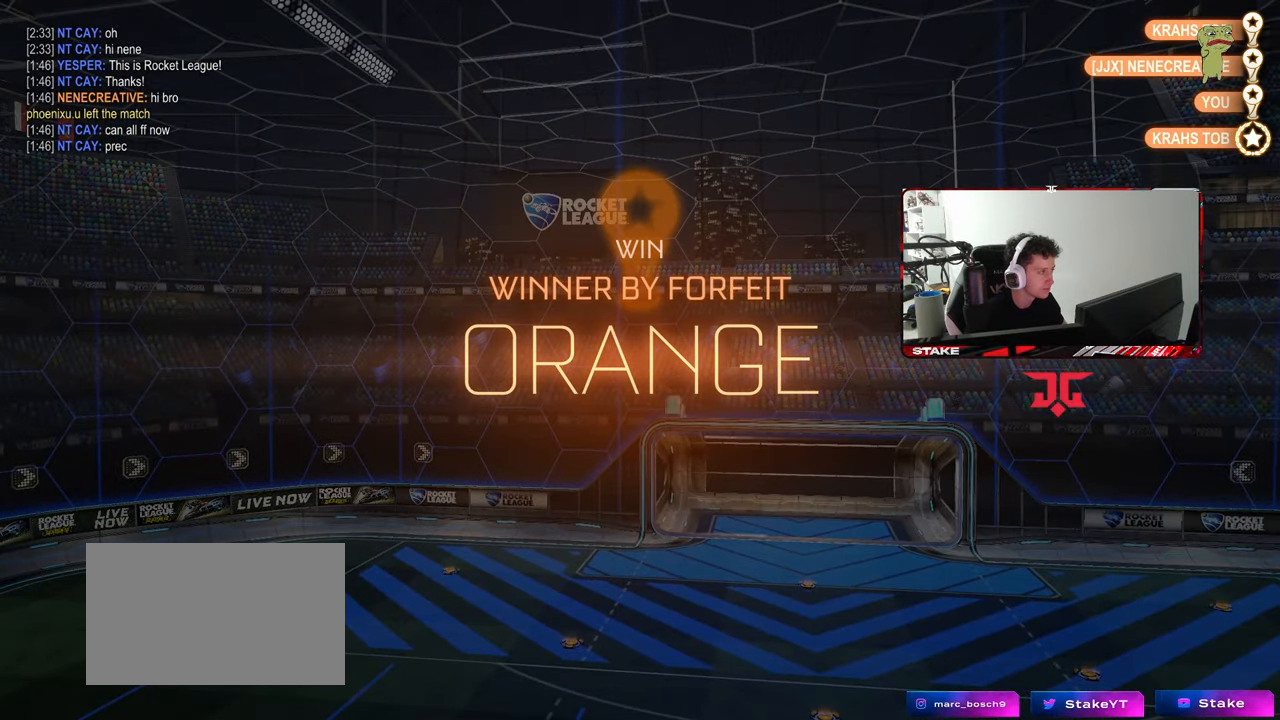
{"keys": [], "mouse": [], "mouse_move": "still", "events": []}
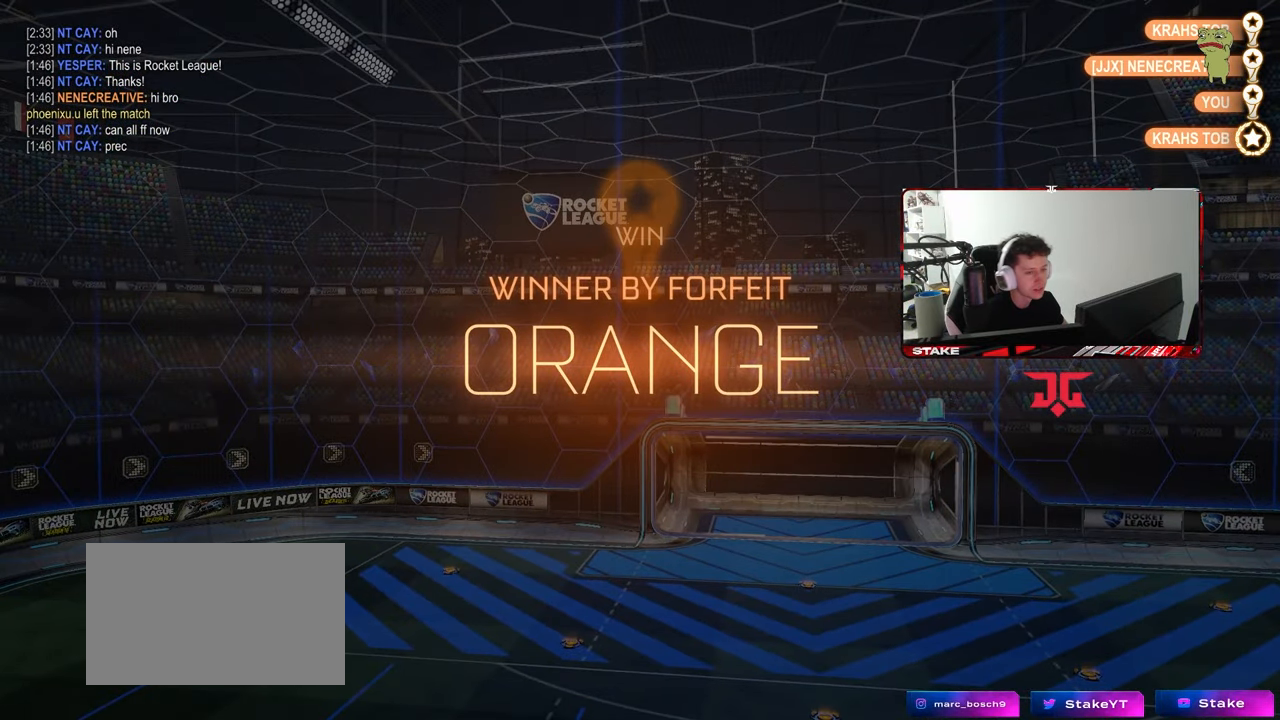
{"keys": [], "mouse": [], "mouse_move": "down", "events": []}
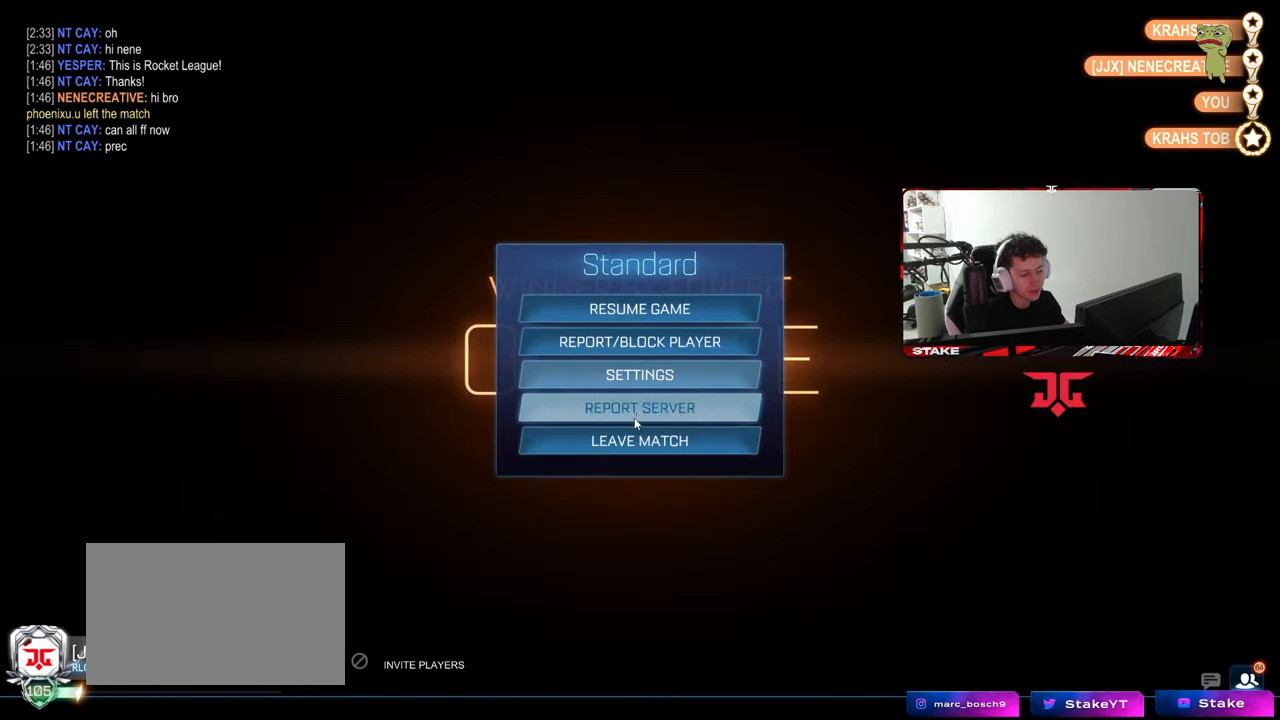
{"keys": [], "mouse": [], "mouse_move": "still", "events": []}
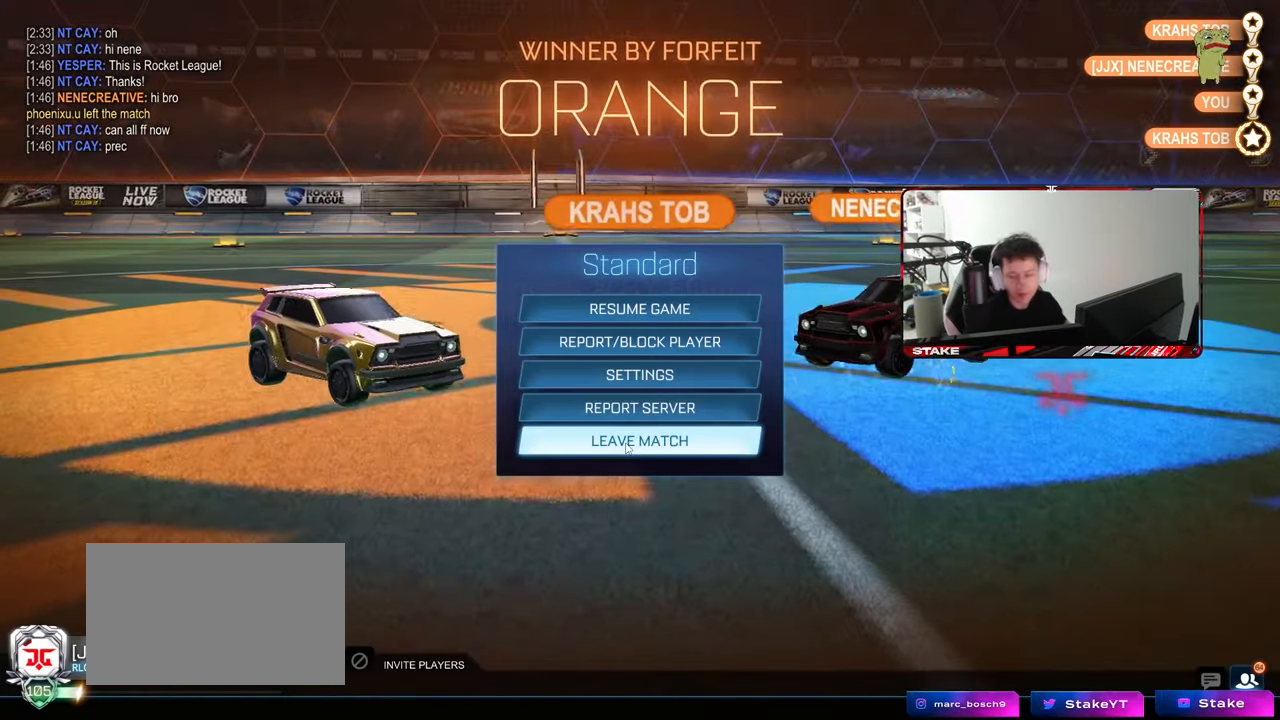
{"keys": [], "mouse": [], "mouse_move": "up", "events": [[133, "mouse_left", "down"], [233, "mouse_left", "up"]]}
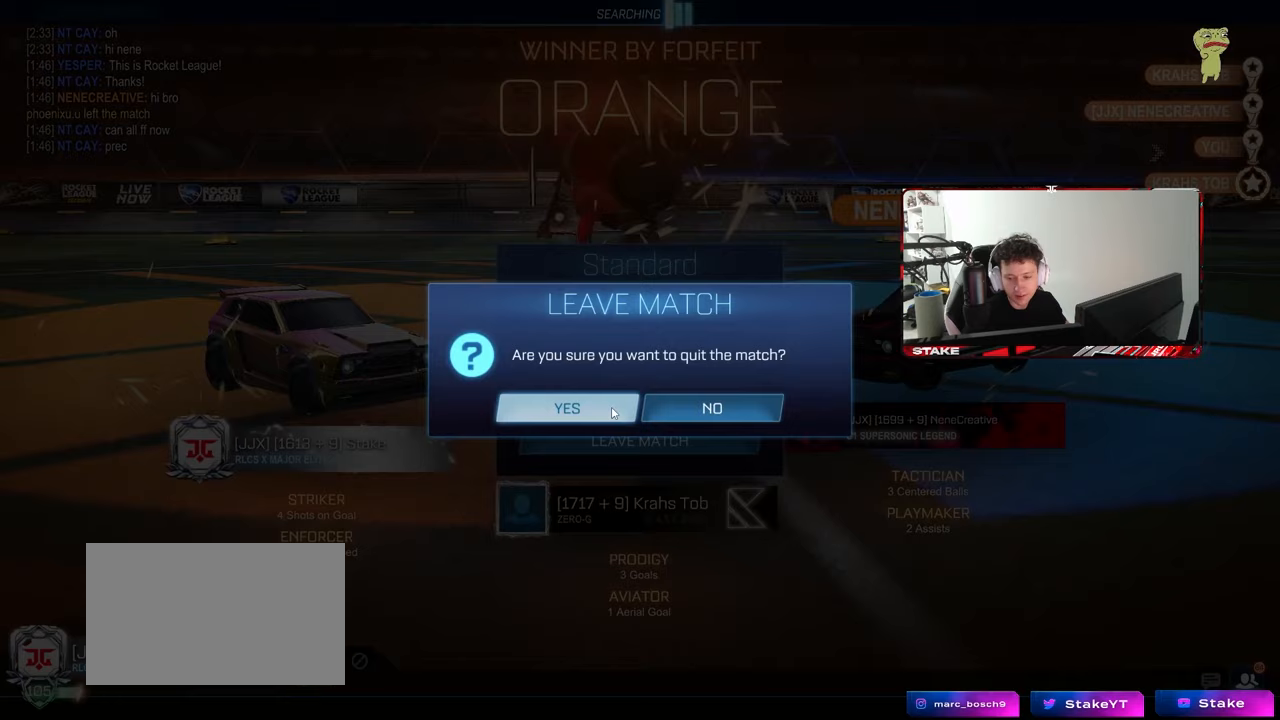
{"keys": [], "mouse": [], "mouse_move": "still", "events": [[250, "mouse_left", "down"], [333, "mouse_left", "up"]]}
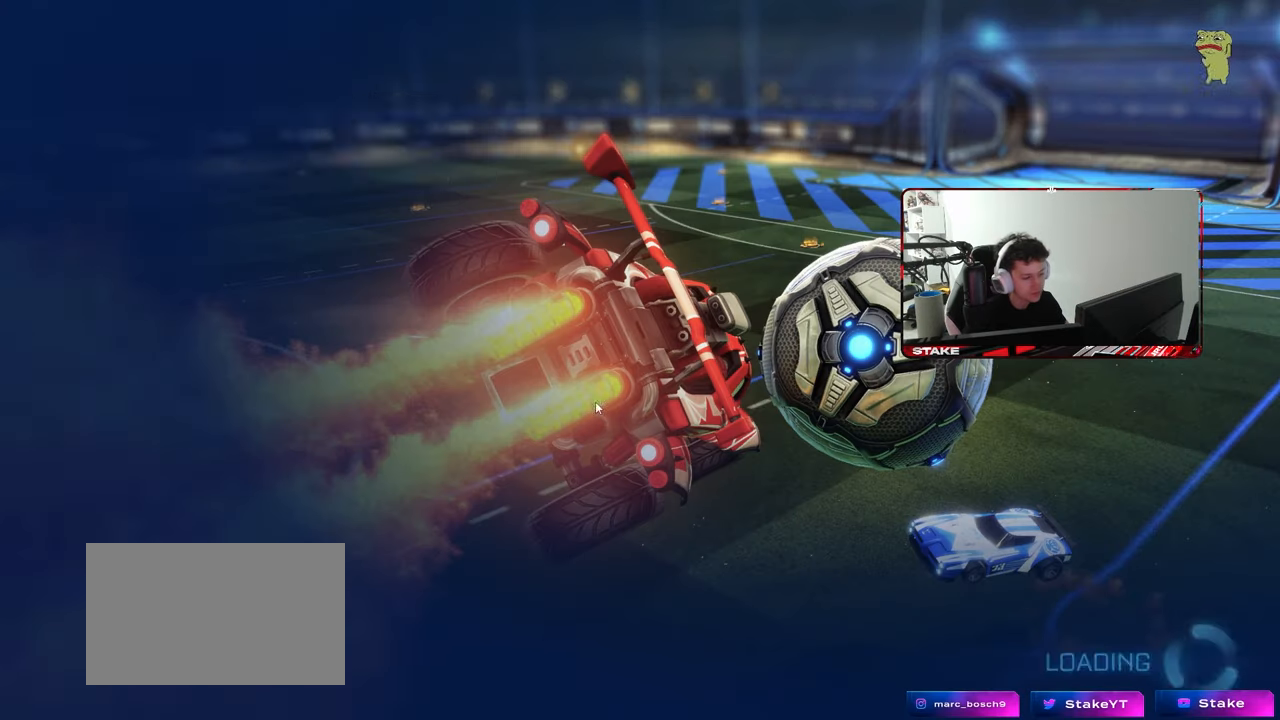
{"keys": [], "mouse": [], "mouse_move": "still", "events": []}
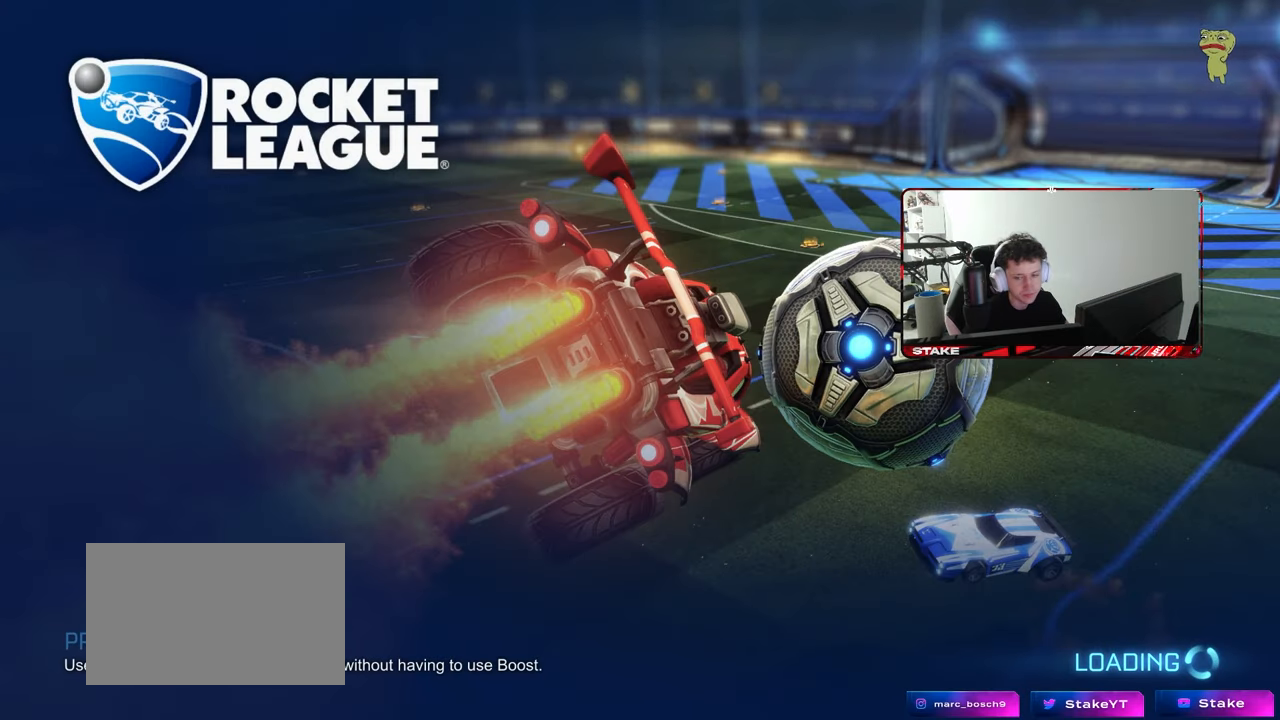
{"keys": [], "mouse": [], "mouse_move": "still", "events": []}
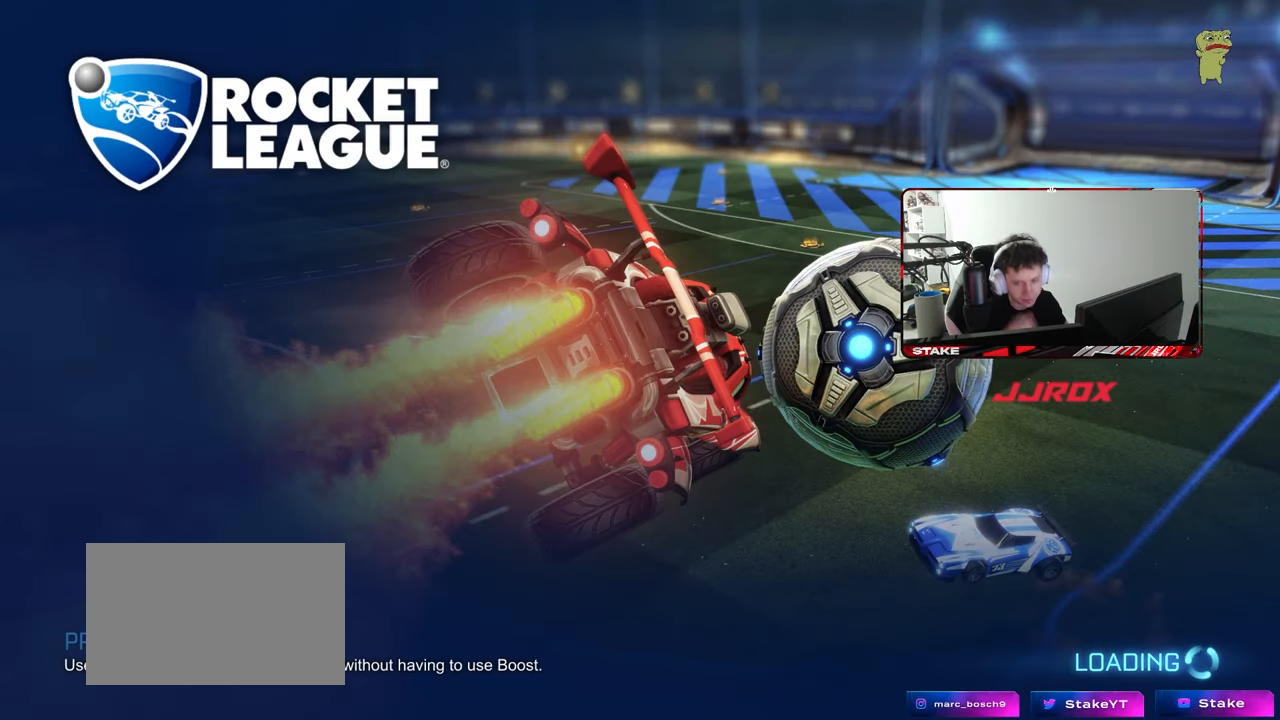
{"keys": [], "mouse": [], "mouse_move": "still", "events": []}
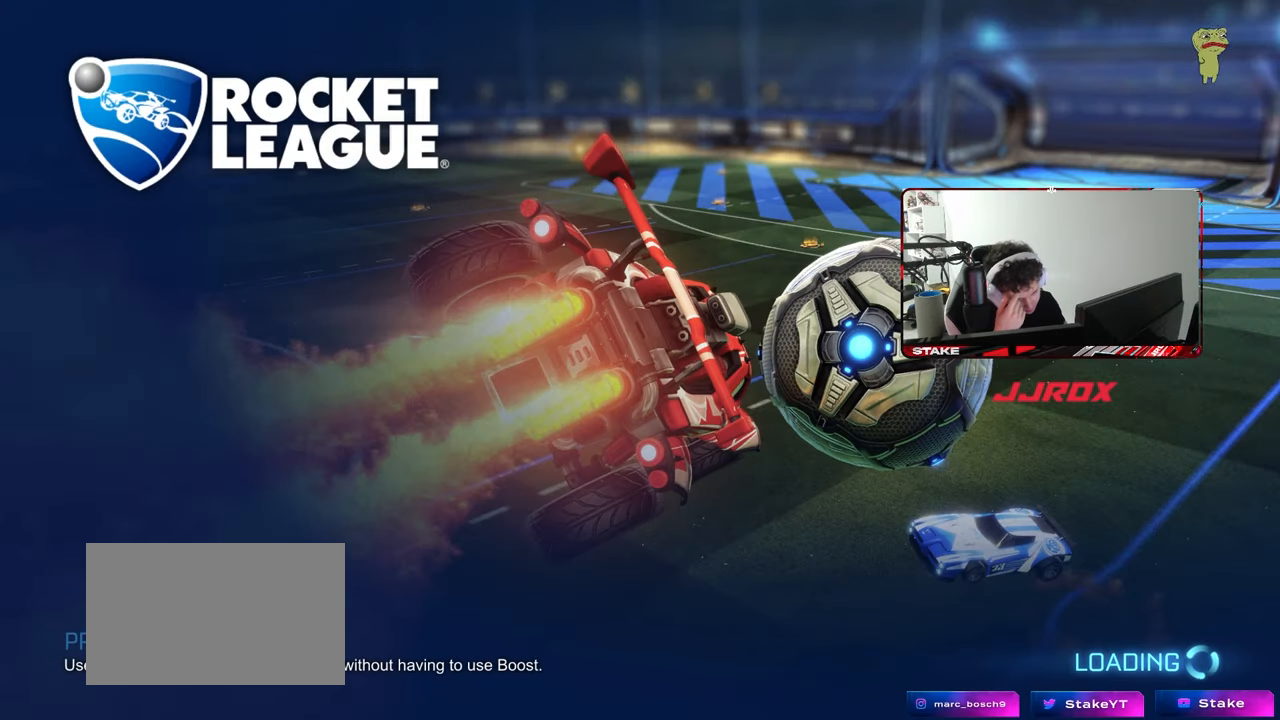
{"keys": [], "mouse": [], "mouse_move": "still", "events": []}
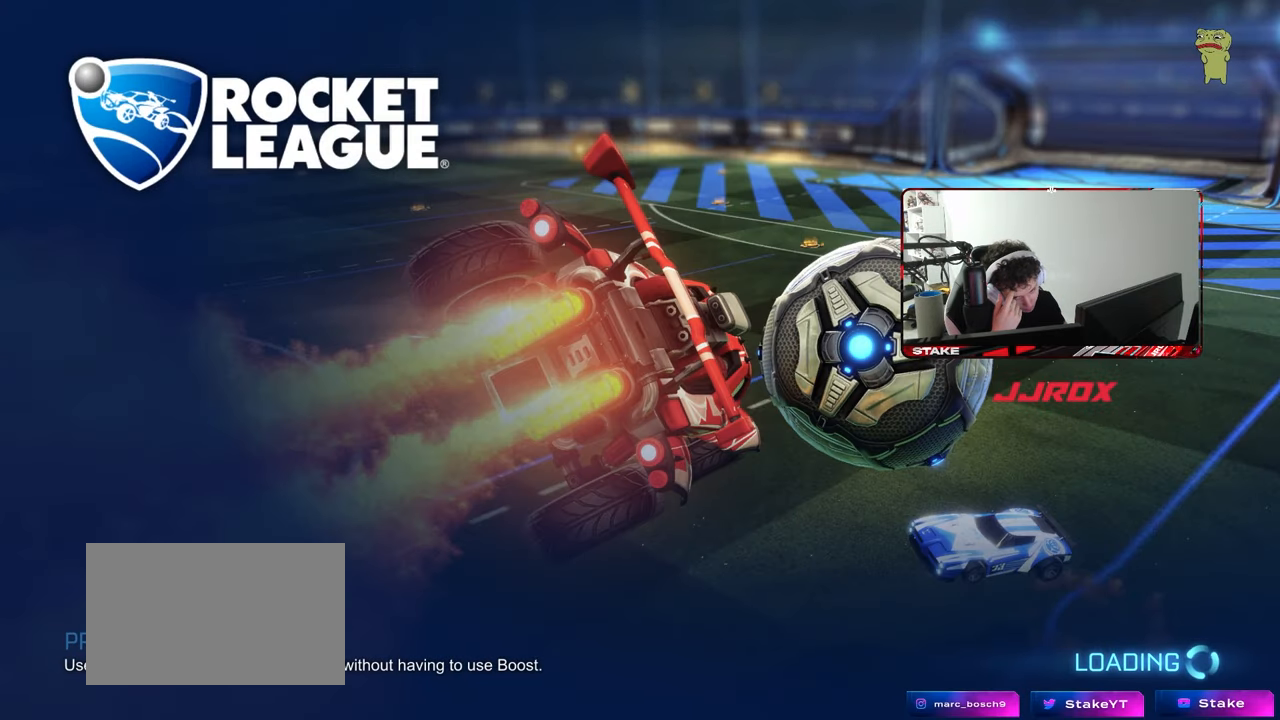
{"keys": [], "mouse": [], "mouse_move": "still", "events": []}
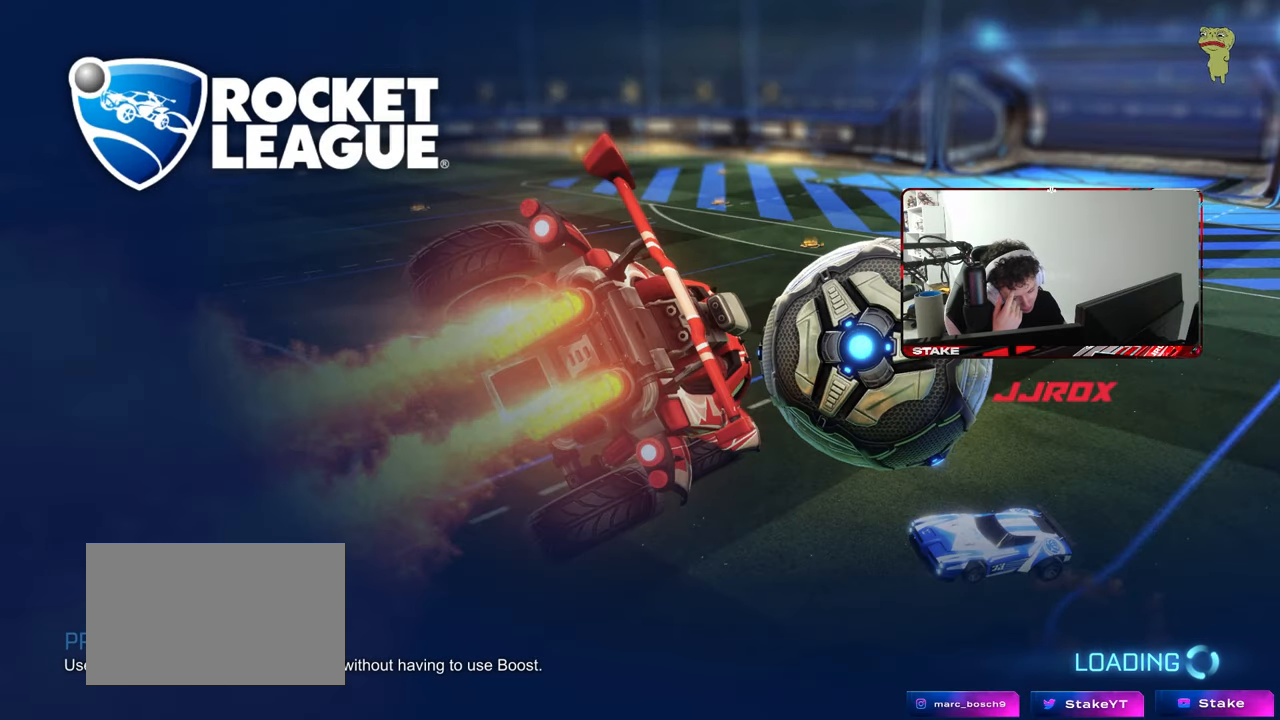
{"keys": [], "mouse": [], "mouse_move": "still", "events": []}